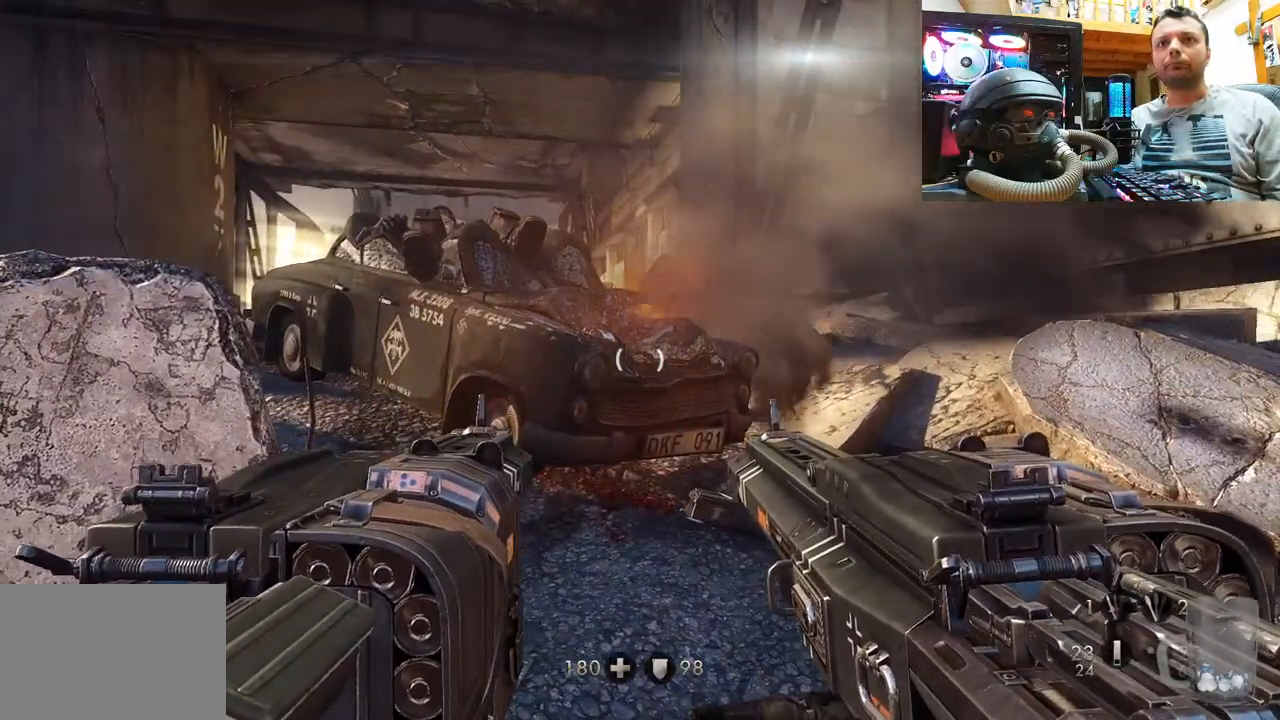
Gameplay with a controller (PlayStation layout); each line is a JSON object with the inputs held at the frame after it. "events" lists button and stick changes between this image and that frame as [ms after this image, input, new state], when the widget could be followed in between. Not read: L1 R1.
{"buttons": [], "left_stick": "center", "right_stick": "center", "events": [[150, "right_stick", "down-right"], [367, "right_stick", "center"]]}
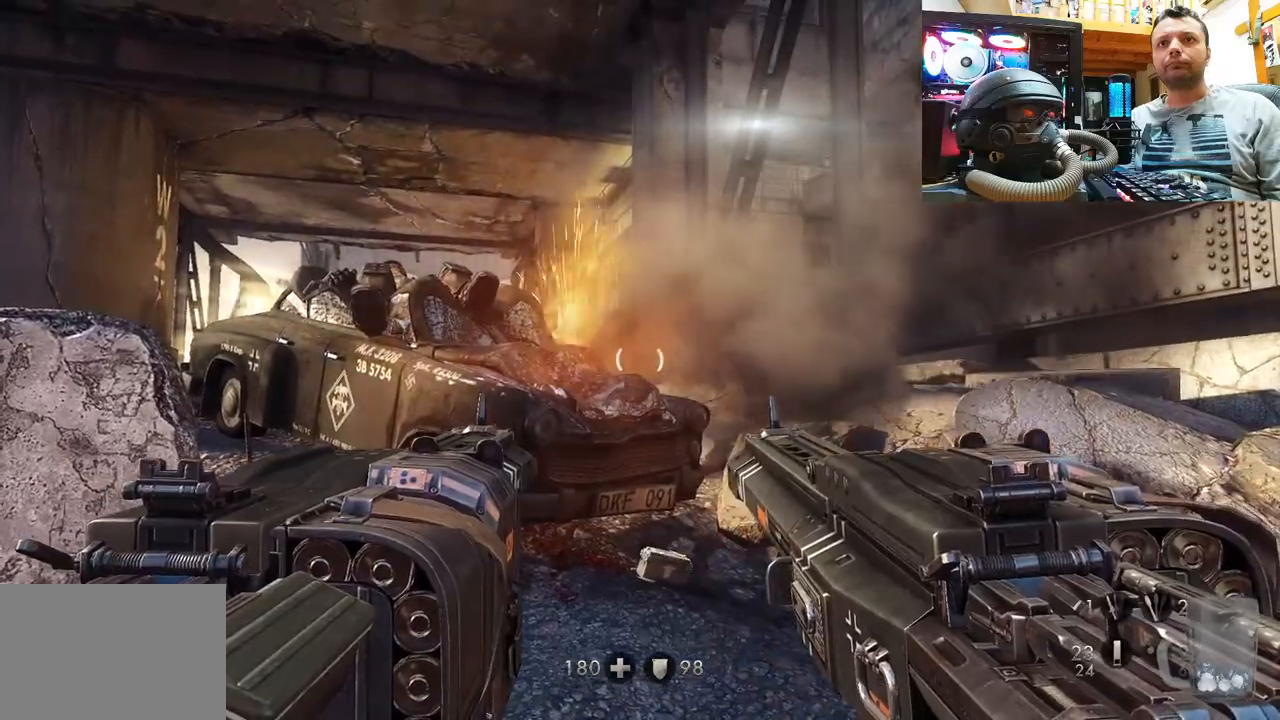
{"buttons": [], "left_stick": "center", "right_stick": "center", "events": [[150, "left_stick", "left"], [233, "right_stick", "up-left"], [367, "left_stick", "center"], [500, "right_stick", "center"]]}
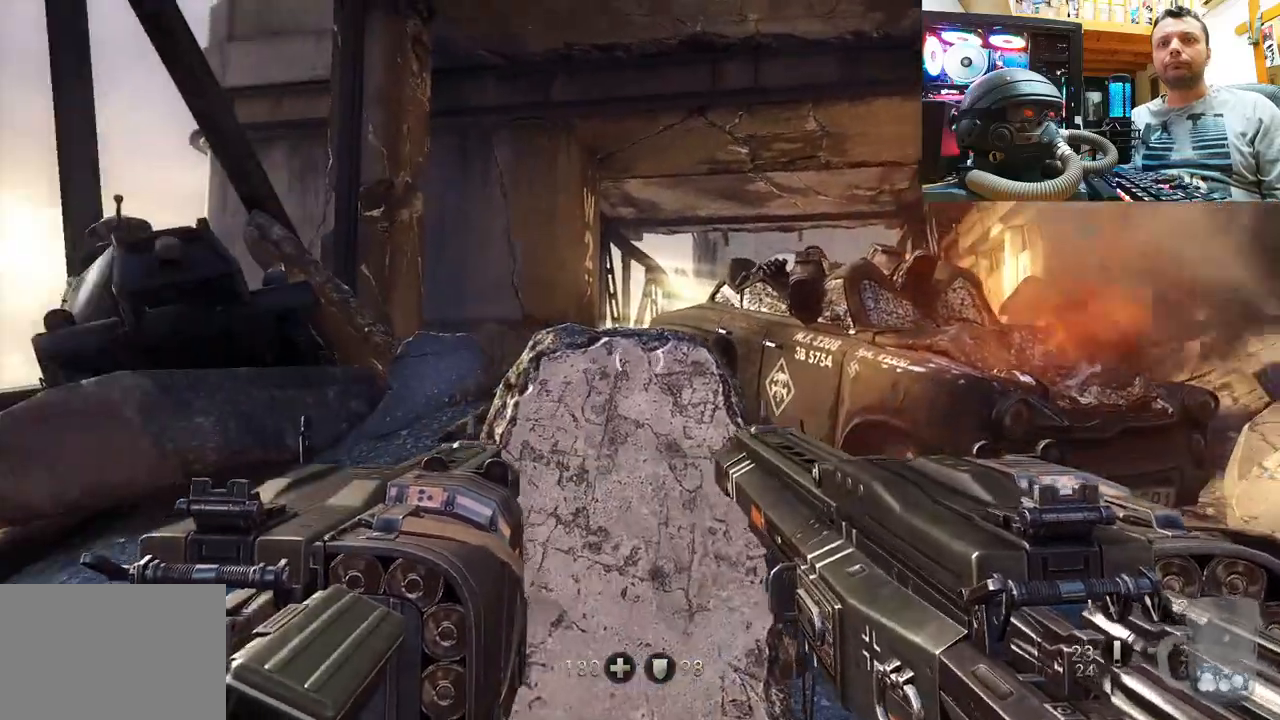
{"buttons": [], "left_stick": "up-left", "right_stick": "center", "events": [[33, "left_stick", "up-left"], [100, "right_stick", "up"], [367, "right_stick", "center"]]}
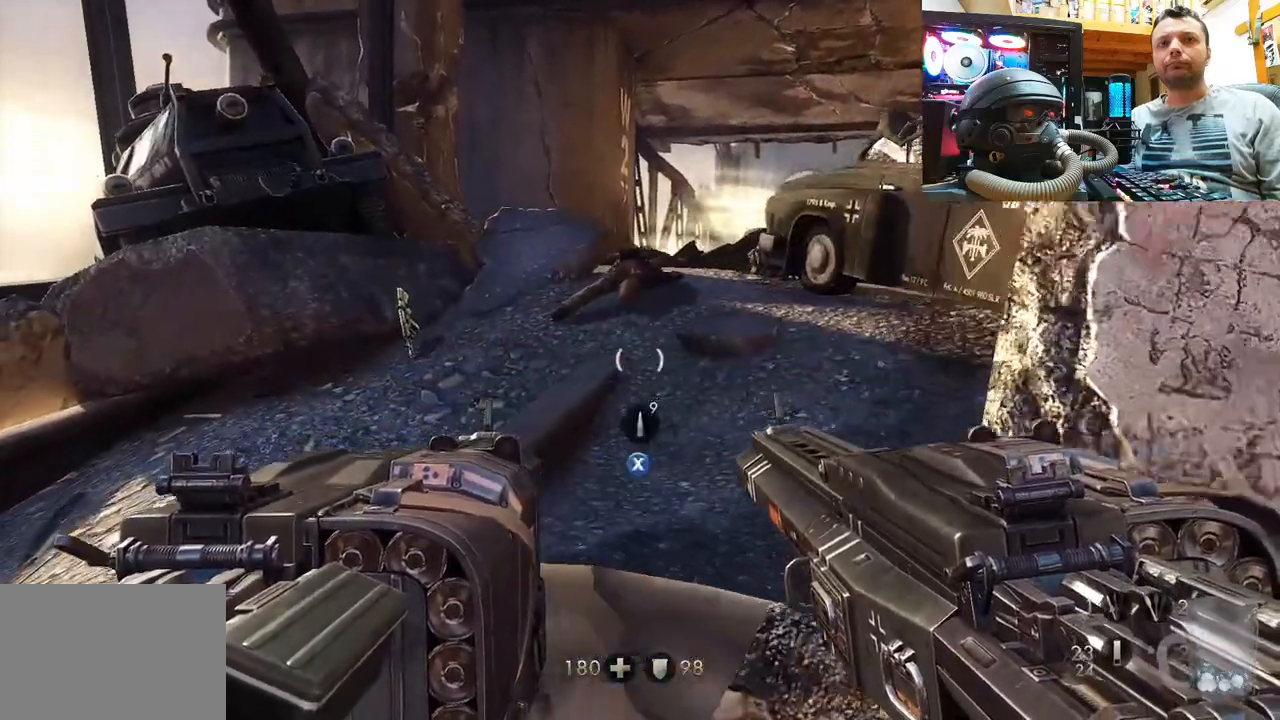
{"buttons": [], "left_stick": "center", "right_stick": "center", "events": [[100, "left_stick", "center"], [167, "right_stick", "right"], [400, "right_stick", "center"]]}
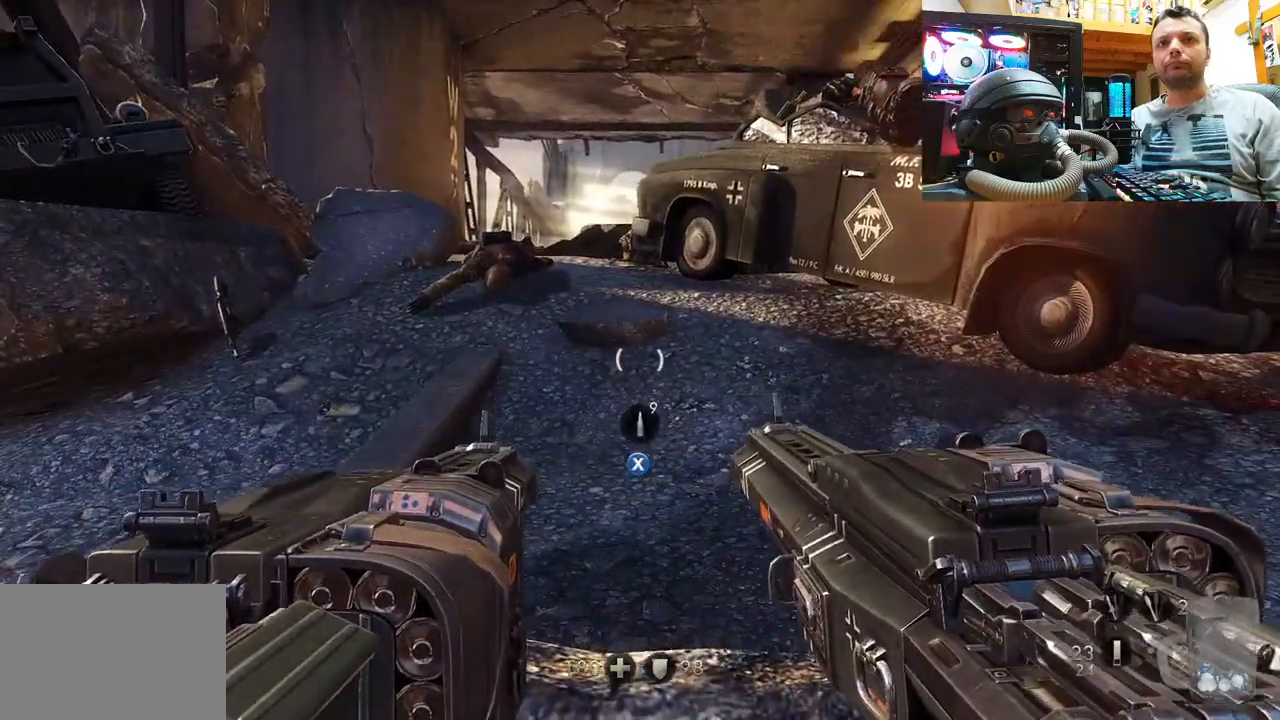
{"buttons": [], "left_stick": "right", "right_stick": "down-right", "events": [[67, "SQUARE", "down"], [150, "SQUARE", "up"], [167, "left_stick", "right"], [333, "right_stick", "down-right"]]}
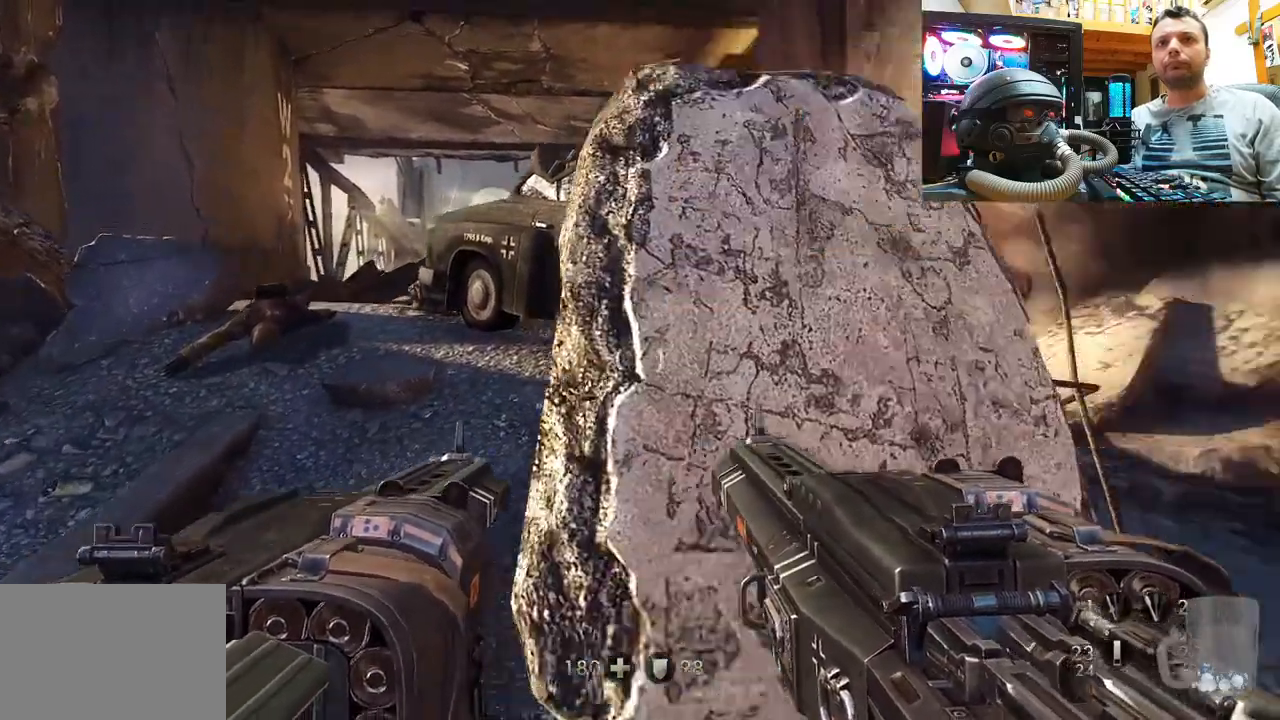
{"buttons": [], "left_stick": "center", "right_stick": "up-left", "events": [[150, "right_stick", "center"], [200, "left_stick", "up-right"], [400, "left_stick", "center"], [400, "right_stick", "up-left"]]}
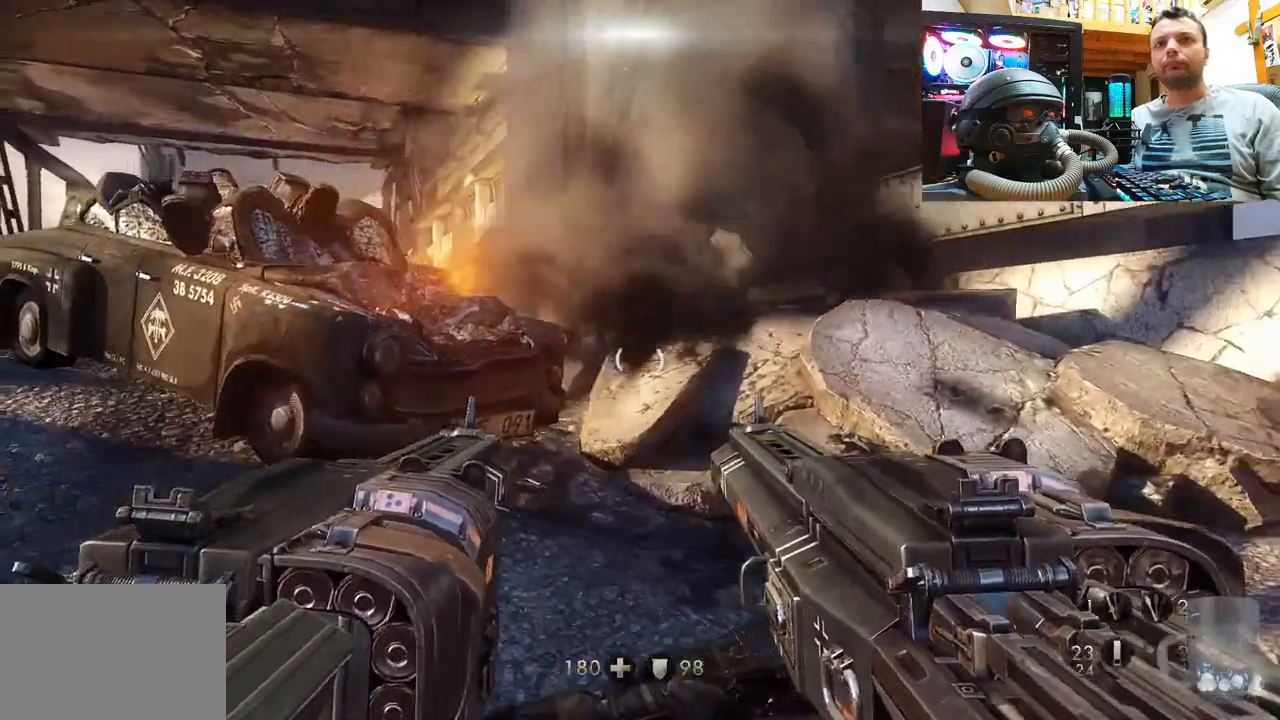
{"buttons": [], "left_stick": "up", "right_stick": "center", "events": [[100, "left_stick", "up-right"], [167, "right_stick", "center"], [267, "left_stick", "up"], [283, "right_stick", "left"], [467, "right_stick", "center"]]}
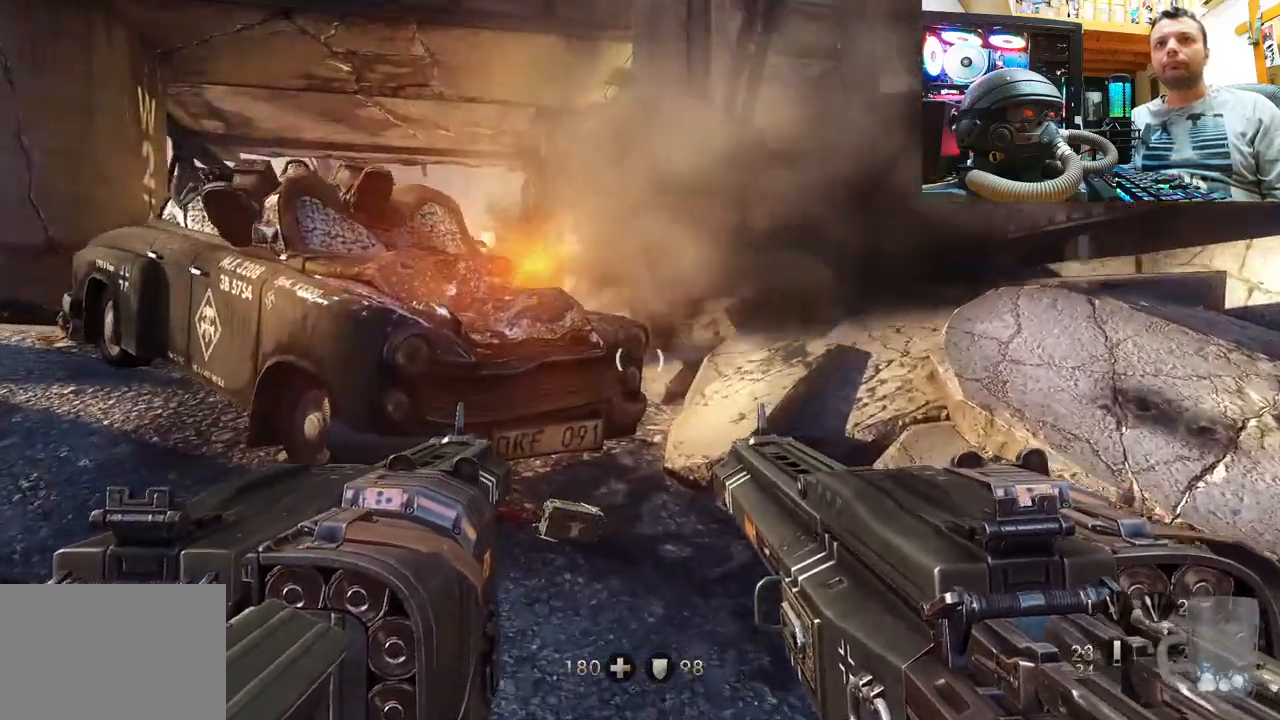
{"buttons": [], "left_stick": "up", "right_stick": "center", "events": []}
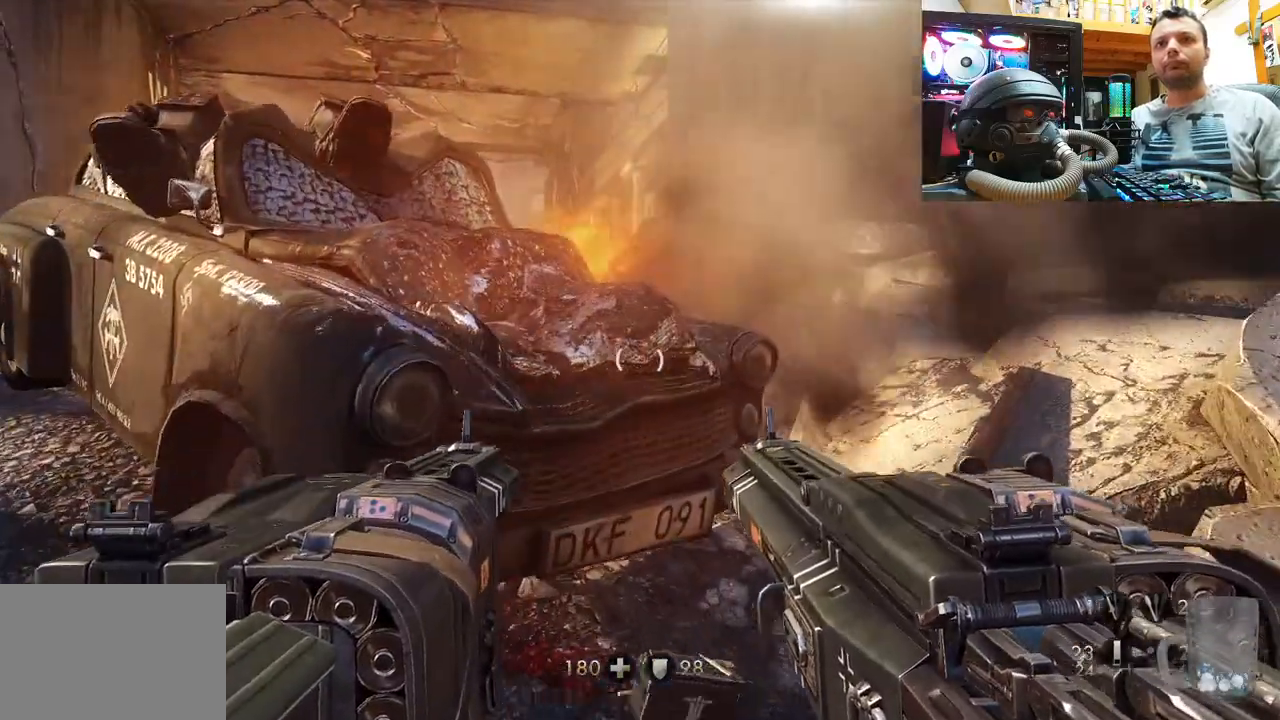
{"buttons": ["SQUARE"], "left_stick": "up-right", "right_stick": "center", "events": [[50, "left_stick", "center"], [133, "SQUARE", "down"], [200, "SQUARE", "up"], [217, "left_stick", "up"], [317, "SQUARE", "down"], [367, "left_stick", "up-right"], [400, "SQUARE", "up"], [483, "SQUARE", "down"]]}
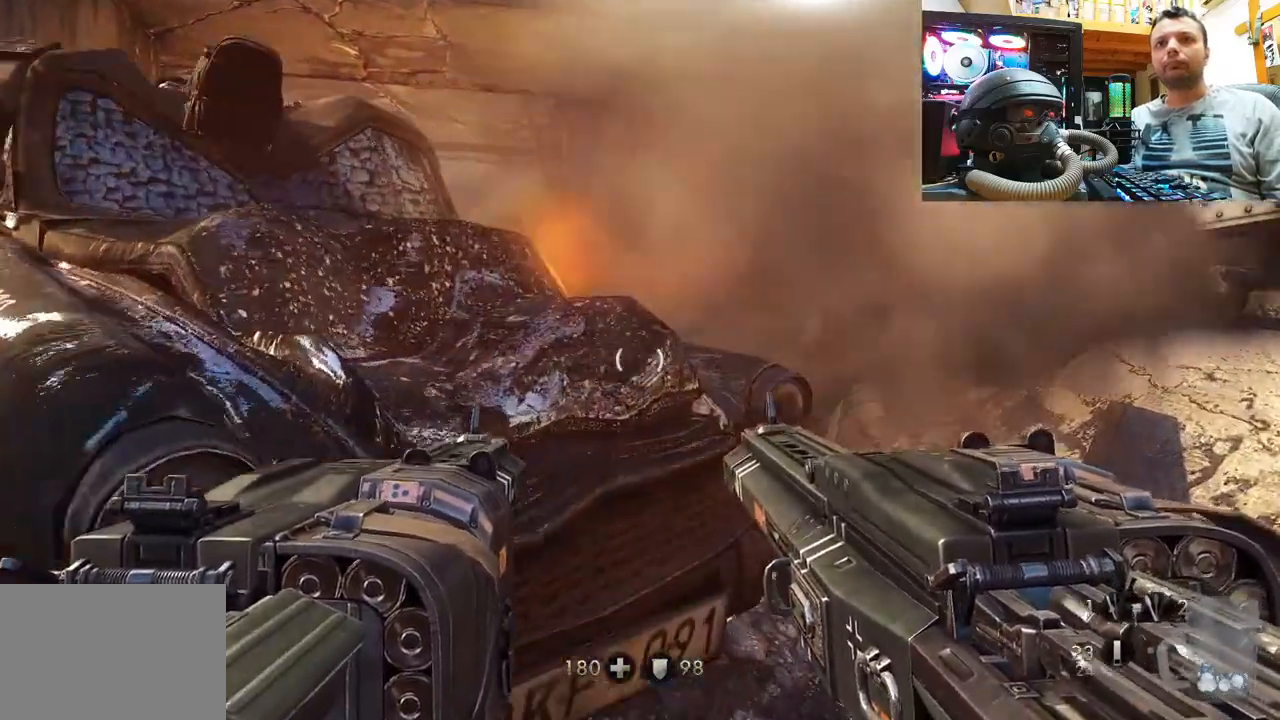
{"buttons": [], "left_stick": "down-right", "right_stick": "left", "events": [[33, "left_stick", "center"], [117, "SQUARE", "up"], [183, "left_stick", "right"], [267, "right_stick", "down-left"], [383, "right_stick", "center"], [450, "left_stick", "down-right"], [500, "right_stick", "left"]]}
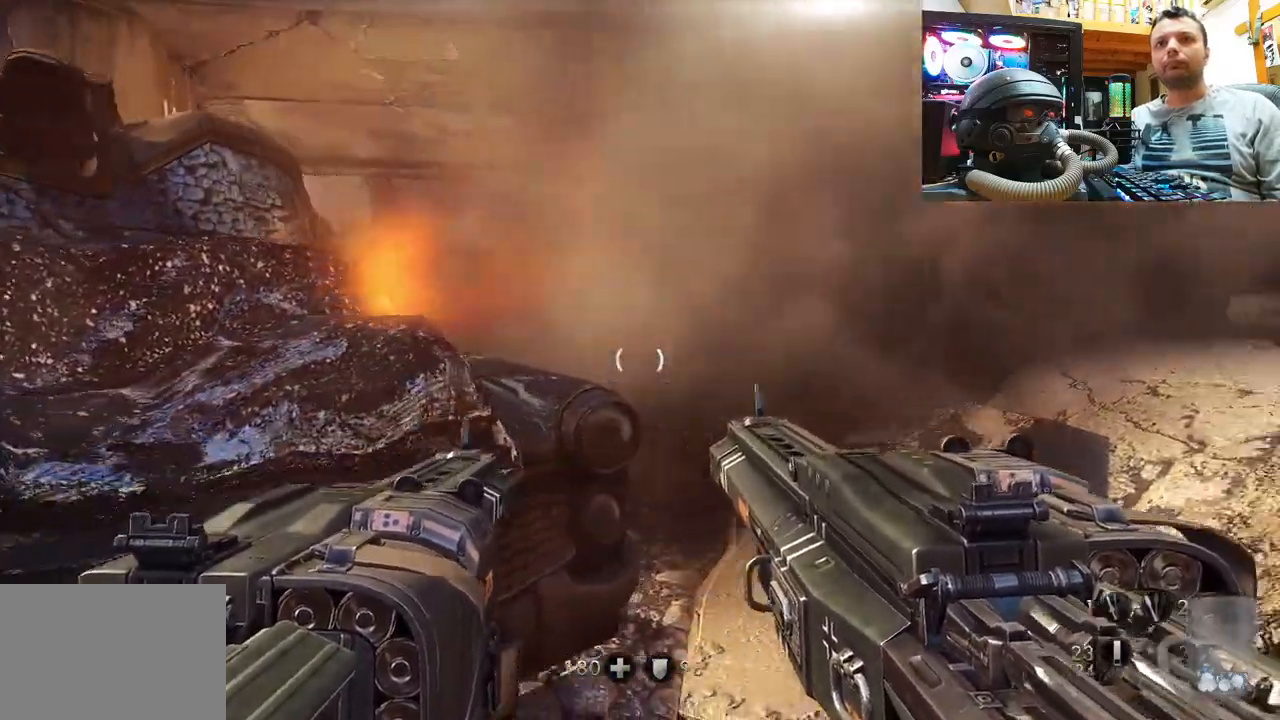
{"buttons": [], "left_stick": "down-left", "right_stick": "left", "events": [[183, "right_stick", "center"], [300, "right_stick", "left"], [400, "left_stick", "down-left"]]}
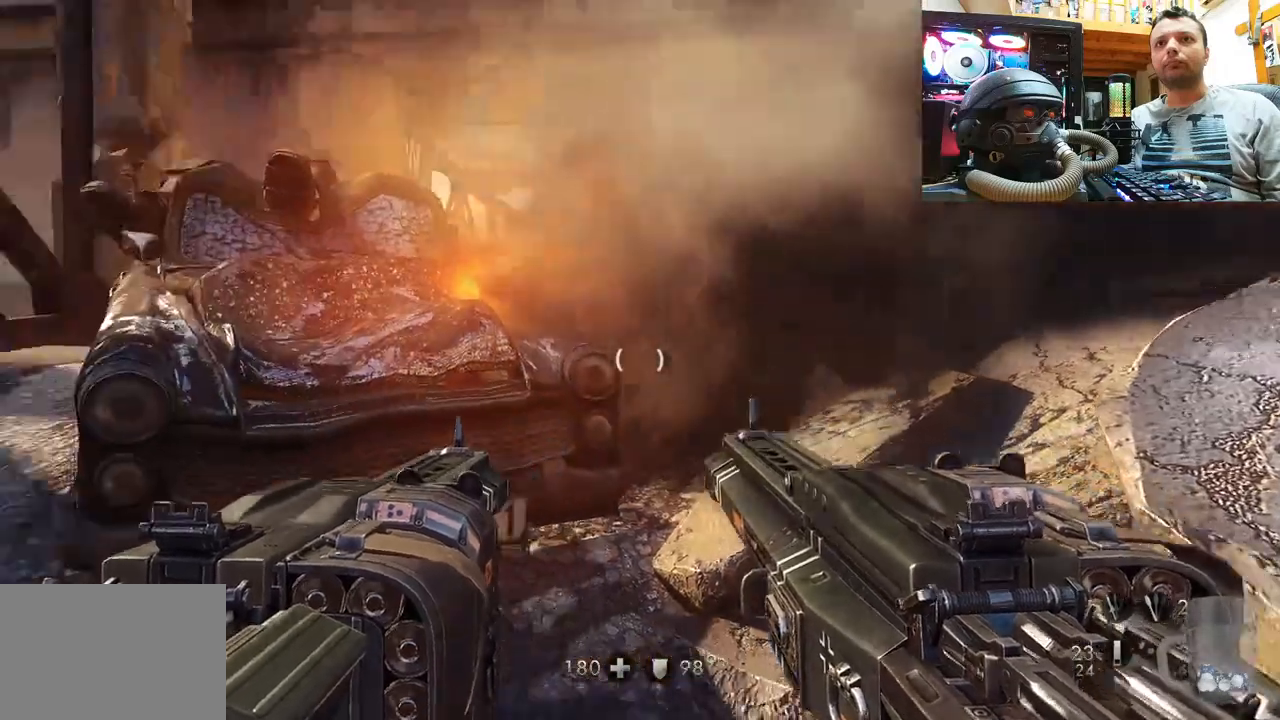
{"buttons": [], "left_stick": "left", "right_stick": "right", "events": [[183, "right_stick", "center"], [250, "left_stick", "left"], [450, "right_stick", "right"]]}
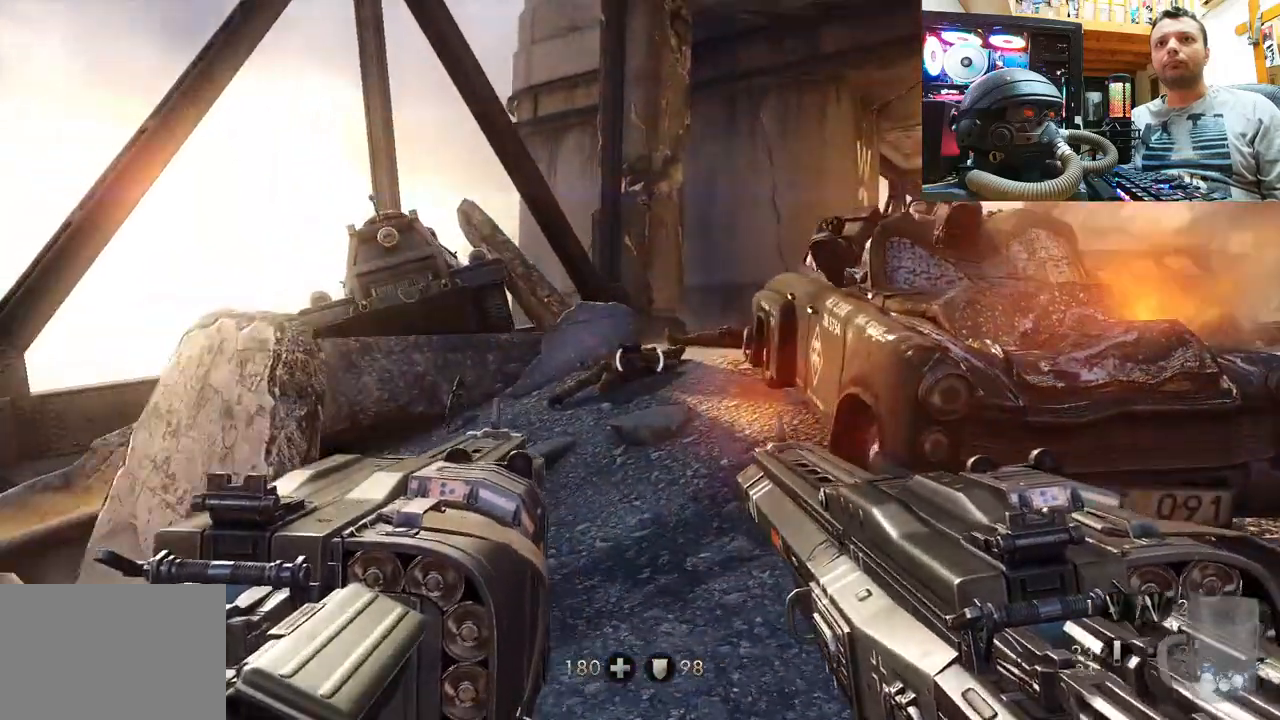
{"buttons": [], "left_stick": "down-left", "right_stick": "center", "events": [[250, "left_stick", "down-left"], [300, "right_stick", "center"]]}
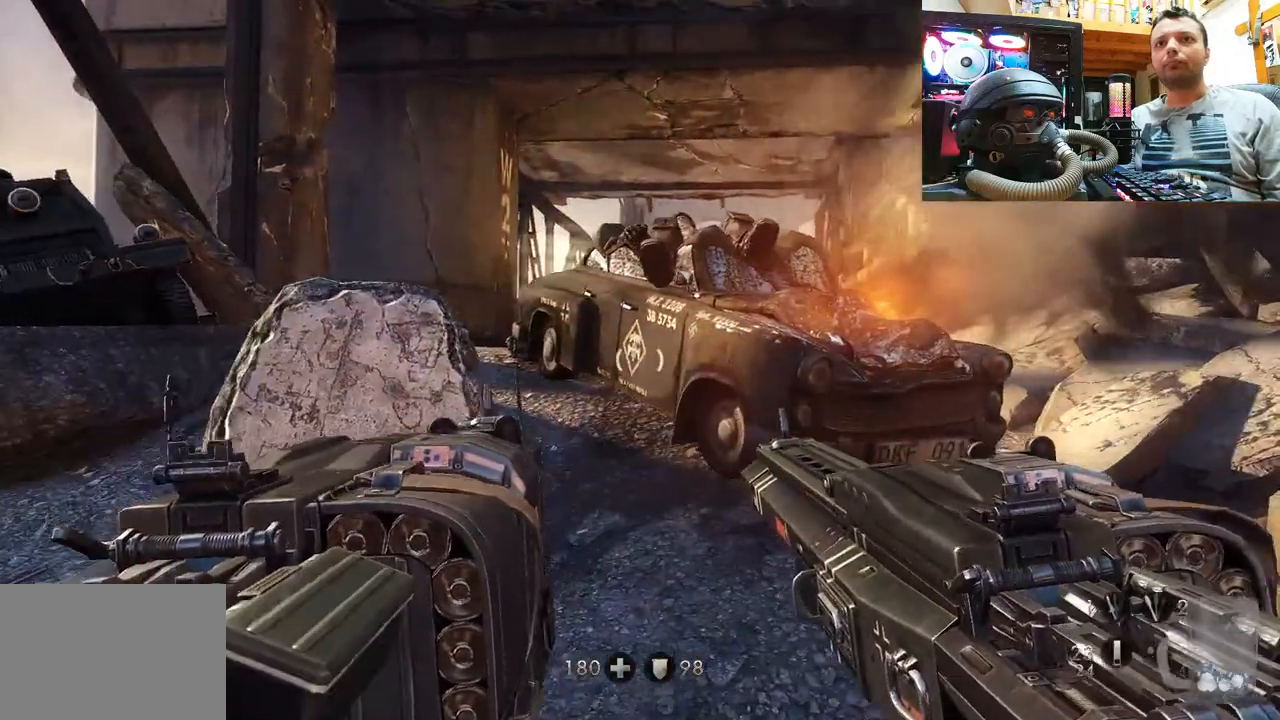
{"buttons": [], "left_stick": "down-left", "right_stick": "right", "events": [[33, "left_stick", "center"], [217, "right_stick", "right"], [350, "left_stick", "down-left"]]}
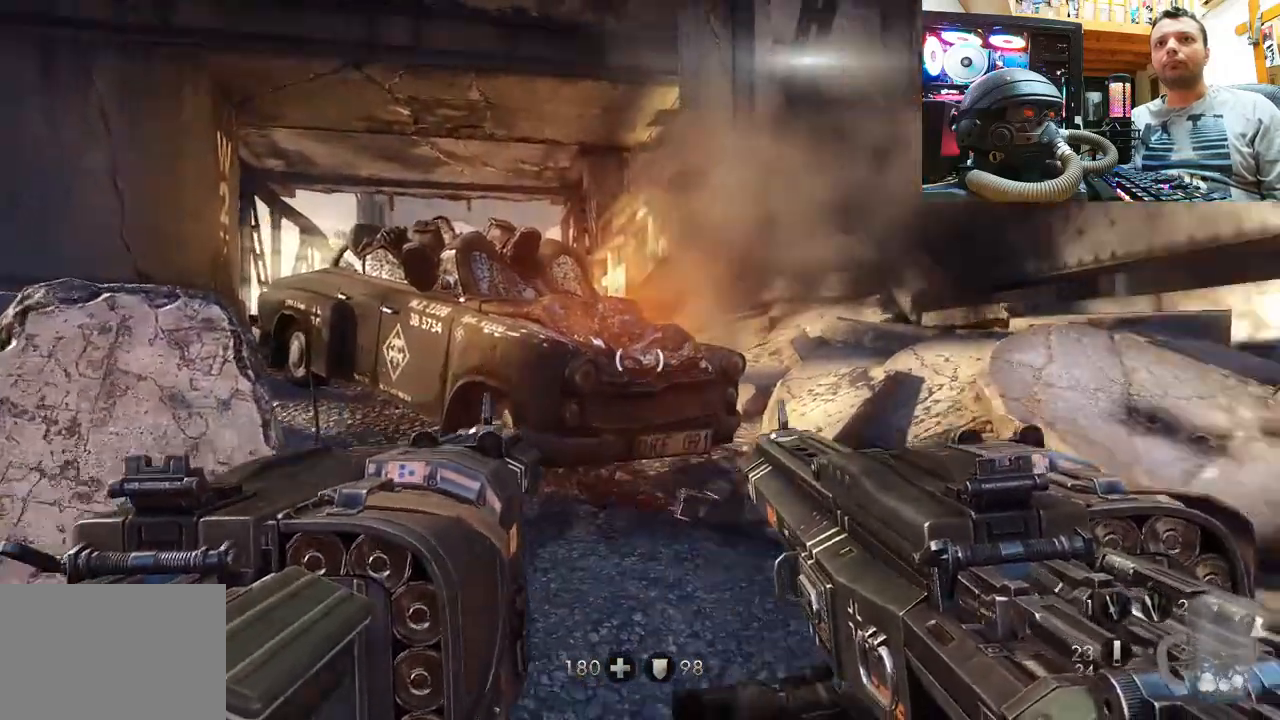
{"buttons": [], "left_stick": "center", "right_stick": "down-right", "events": [[33, "right_stick", "center"], [117, "left_stick", "up-left"], [350, "left_stick", "center"], [350, "right_stick", "down-right"]]}
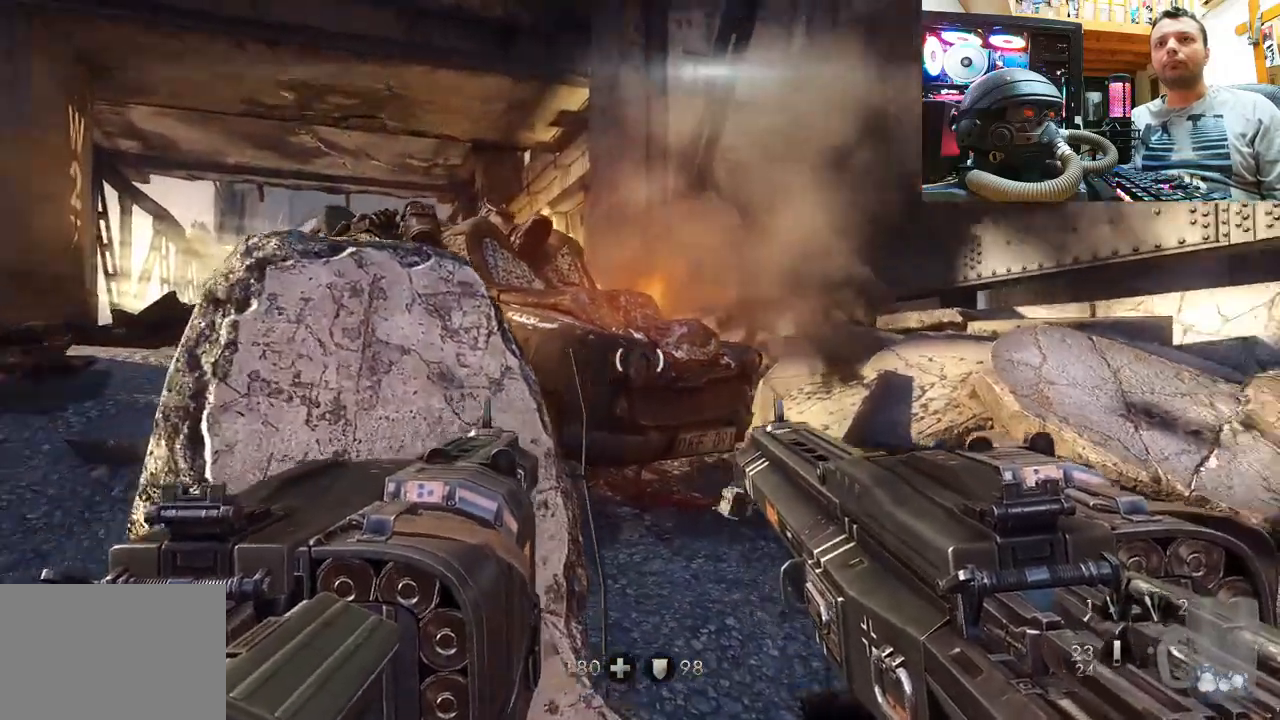
{"buttons": [], "left_stick": "center", "right_stick": "center", "events": [[67, "right_stick", "center"]]}
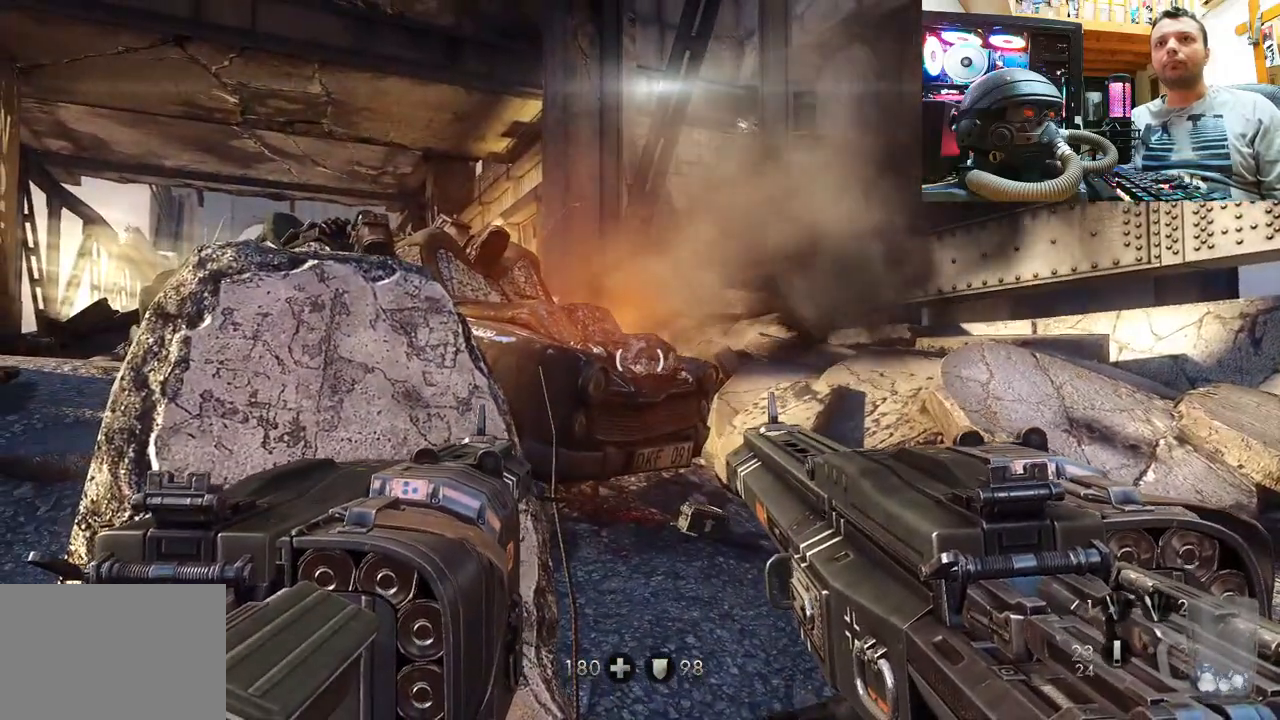
{"buttons": [], "left_stick": "center", "right_stick": "center", "events": []}
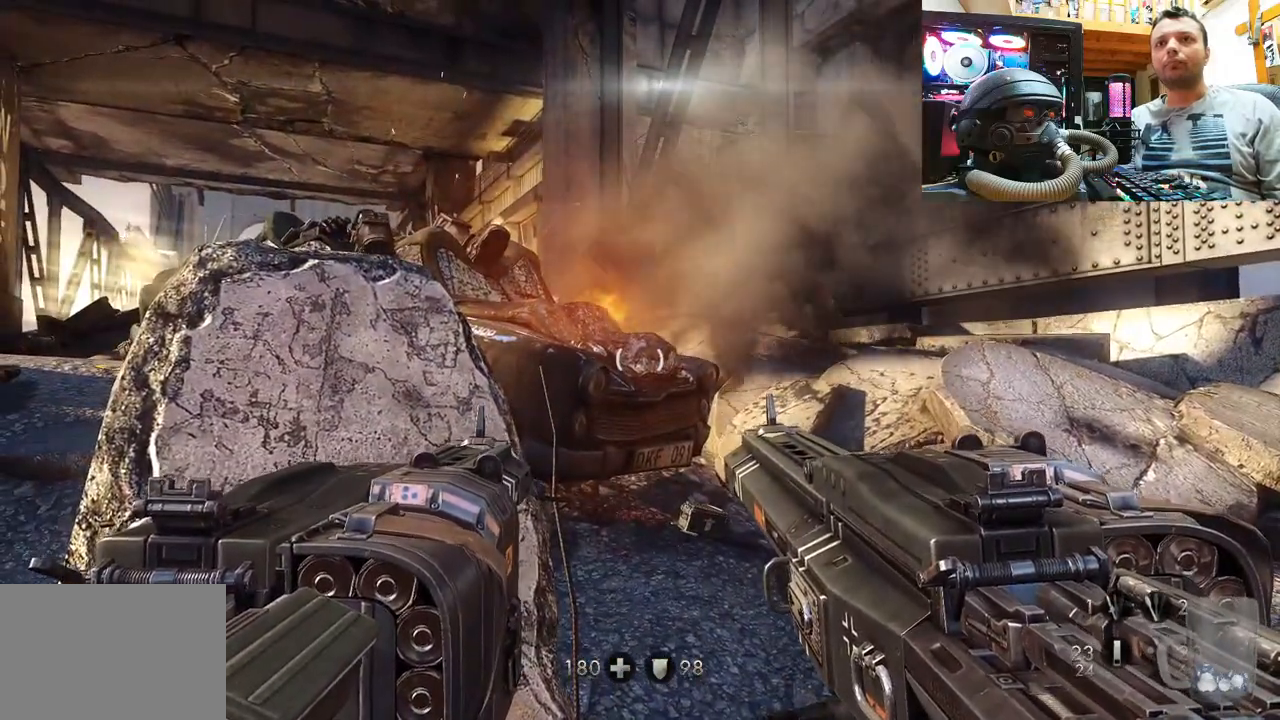
{"buttons": [], "left_stick": "center", "right_stick": "left", "events": [[333, "right_stick", "left"]]}
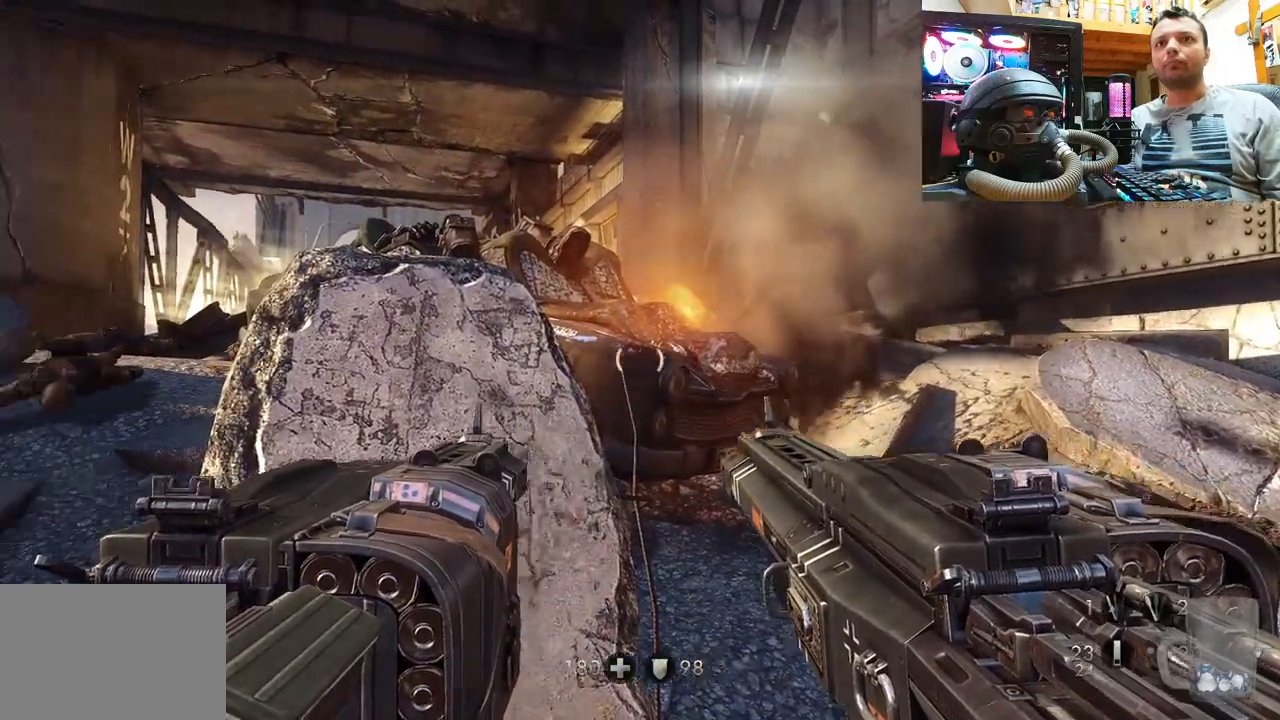
{"buttons": [], "left_stick": "center", "right_stick": "center", "events": [[133, "right_stick", "center"]]}
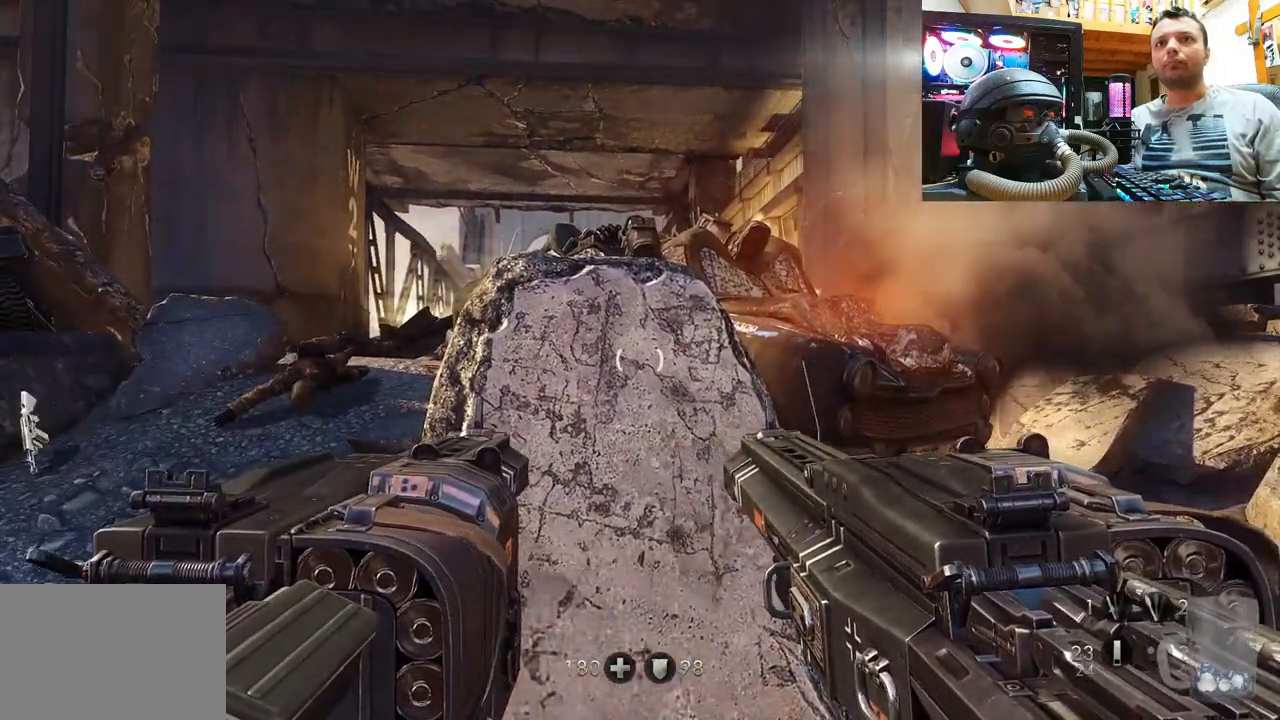
{"buttons": [], "left_stick": "up-right", "right_stick": "center", "events": [[217, "left_stick", "right"], [500, "left_stick", "up-right"]]}
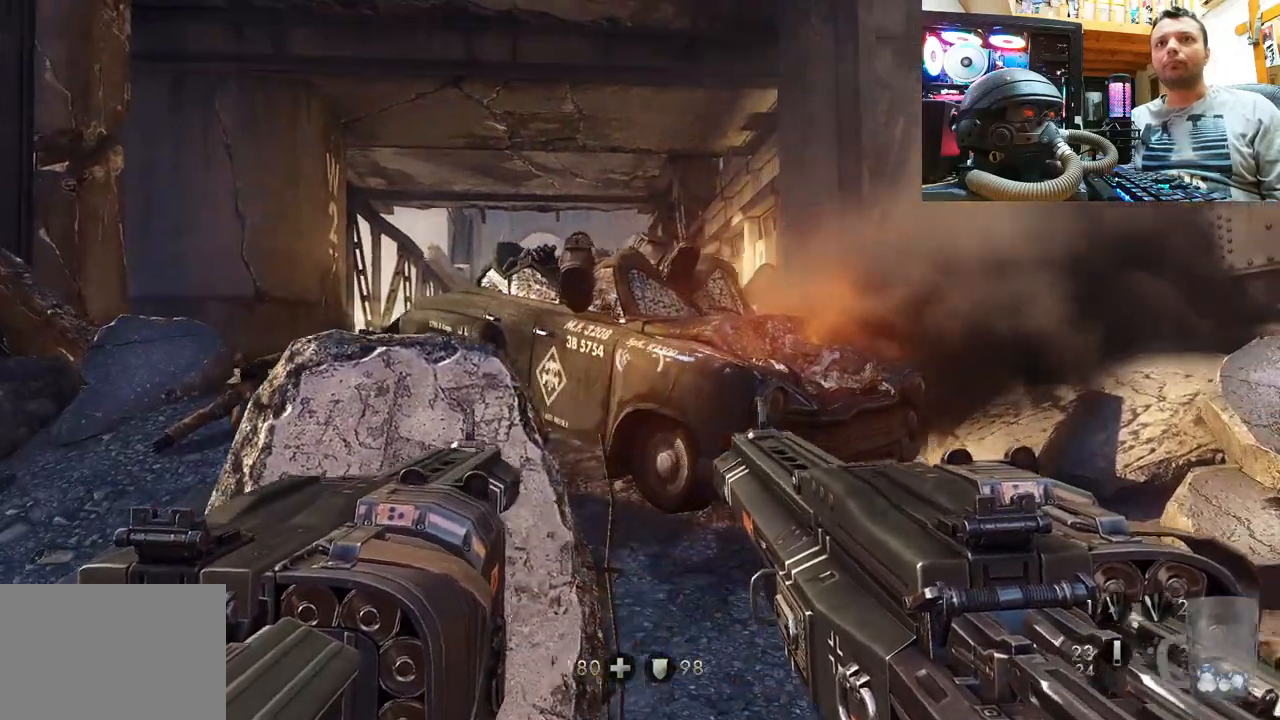
{"buttons": [], "left_stick": "center", "right_stick": "center", "events": [[283, "left_stick", "center"]]}
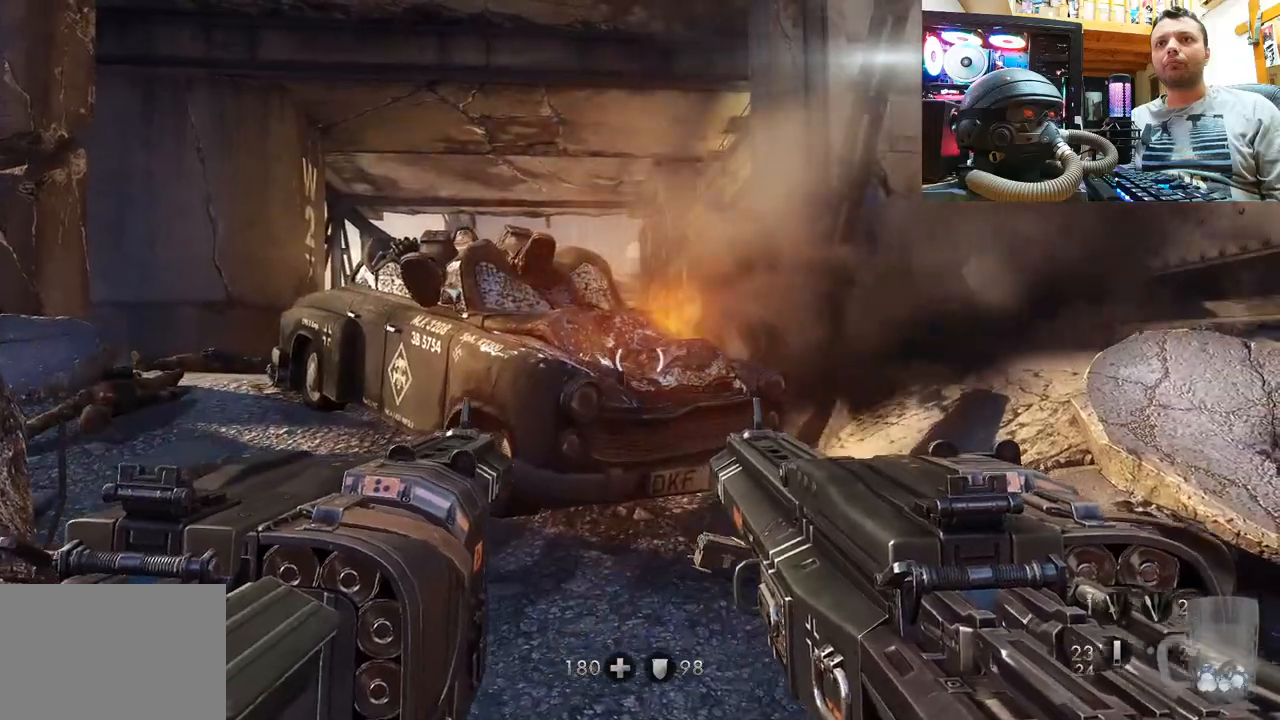
{"buttons": [], "left_stick": "center", "right_stick": "center", "events": []}
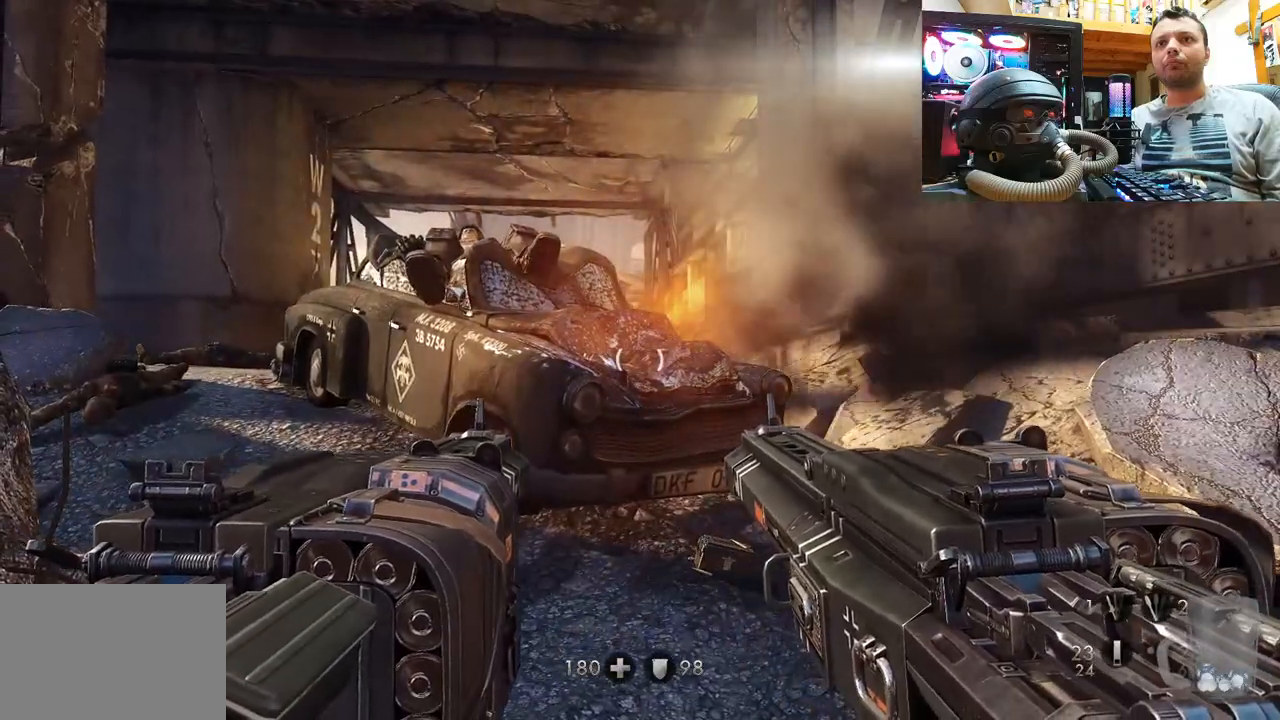
{"buttons": [], "left_stick": "up-right", "right_stick": "center", "events": [[267, "left_stick", "up-right"], [283, "right_stick", "down"], [367, "right_stick", "down-left"], [483, "right_stick", "center"]]}
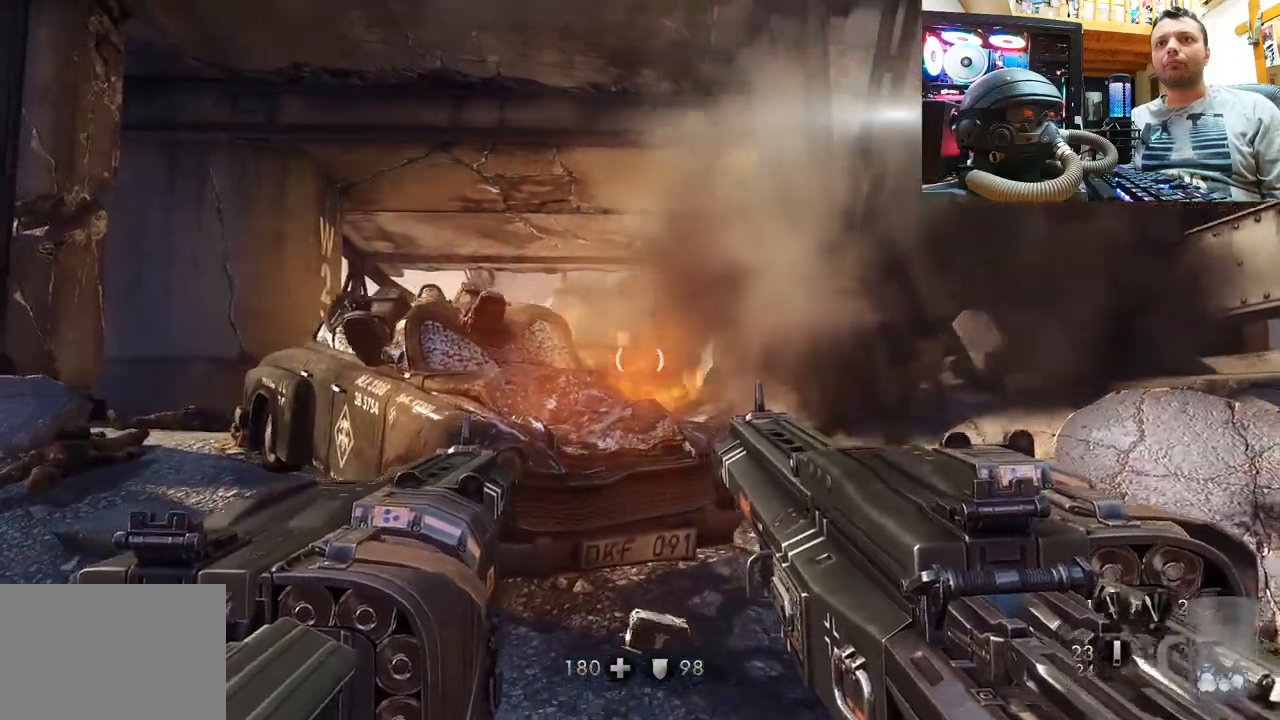
{"buttons": [], "left_stick": "center", "right_stick": "center", "events": [[67, "left_stick", "center"], [300, "left_stick", "up"], [483, "left_stick", "center"]]}
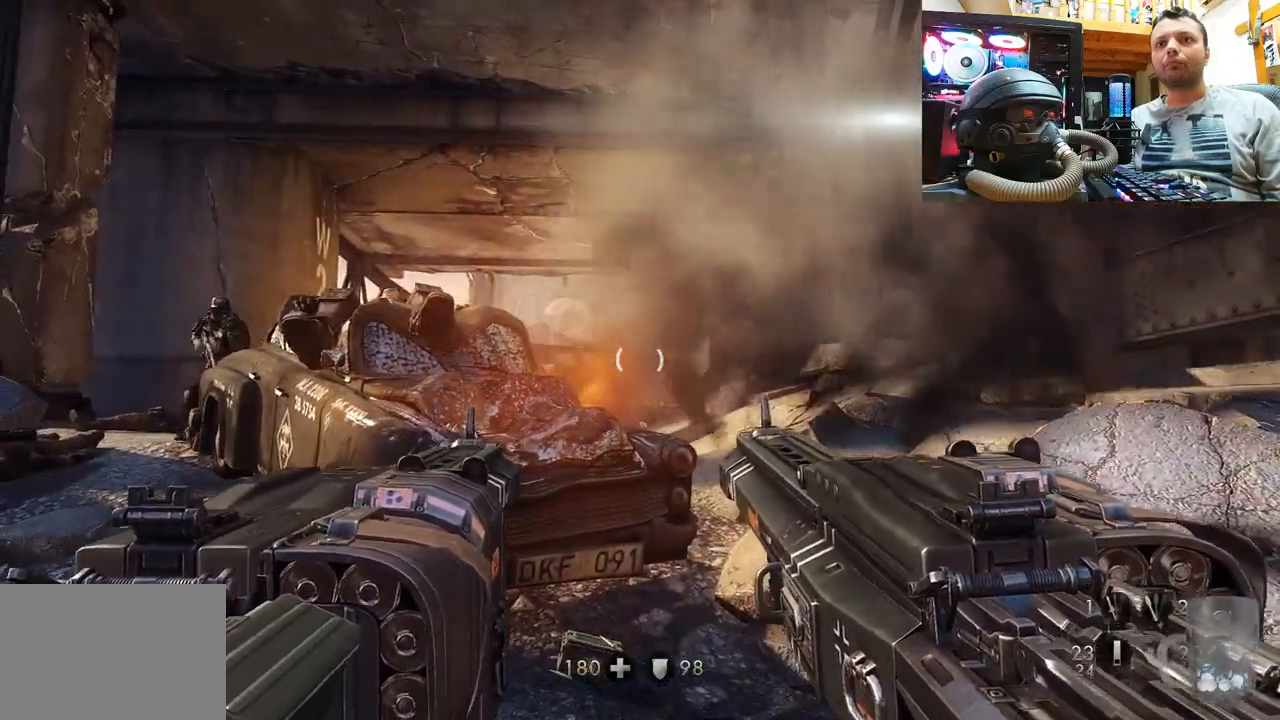
{"buttons": [], "left_stick": "up-left", "right_stick": "center", "events": [[167, "right_stick", "left"], [250, "left_stick", "left"], [383, "left_stick", "up-left"], [467, "right_stick", "center"]]}
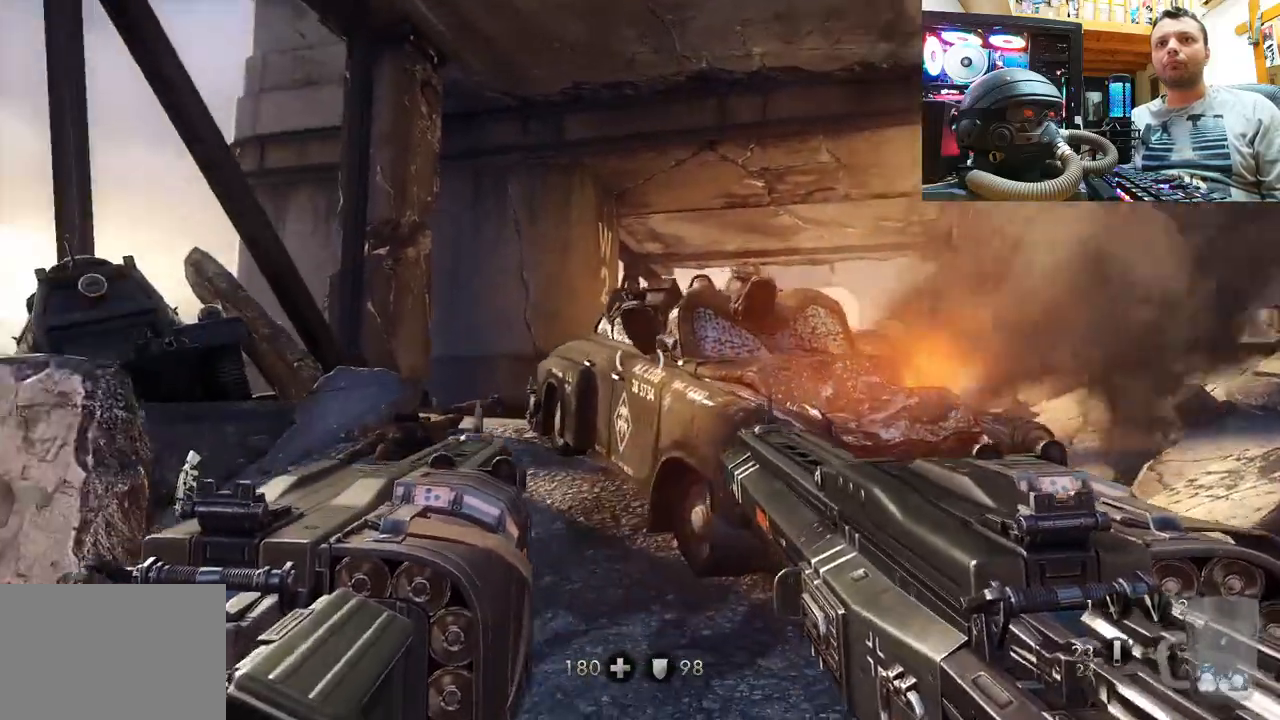
{"buttons": [], "left_stick": "up-left", "right_stick": "up-left", "events": [[167, "right_stick", "up-left"], [200, "left_stick", "center"], [283, "left_stick", "up-left"]]}
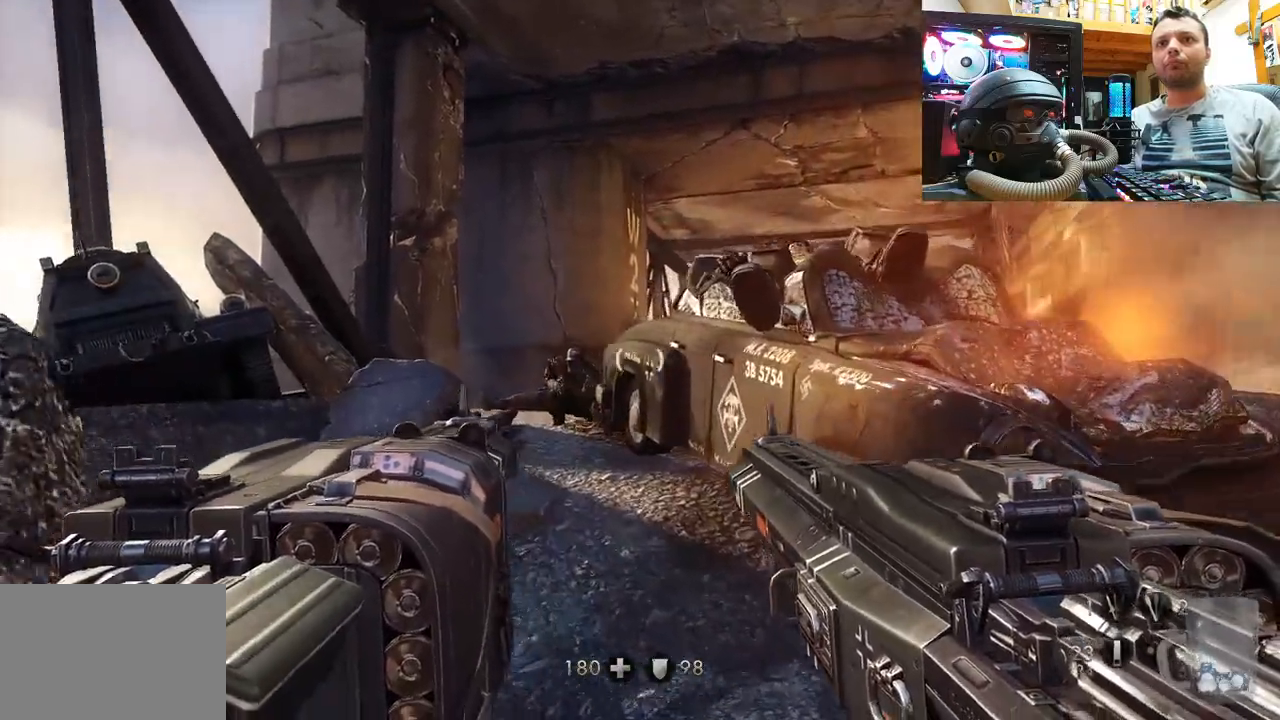
{"buttons": [], "left_stick": "center", "right_stick": "center", "events": [[217, "left_stick", "up"], [233, "L2", "down"], [250, "right_stick", "up"], [350, "right_stick", "up-left"], [450, "L2", "up"], [450, "left_stick", "center"], [483, "right_stick", "center"]]}
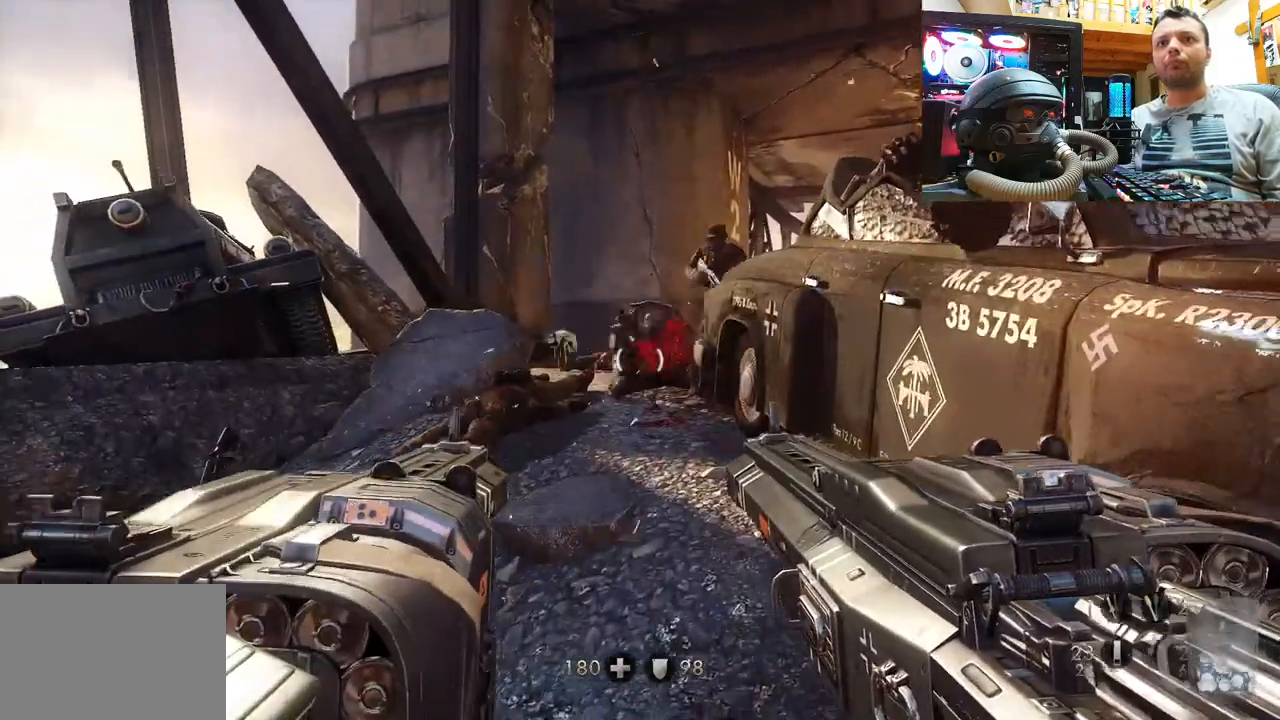
{"buttons": ["R2"], "left_stick": "up", "right_stick": "down-right", "events": [[50, "R2", "down"], [250, "R2", "up"], [300, "right_stick", "down-right"], [383, "left_stick", "up"], [417, "R2", "down"]]}
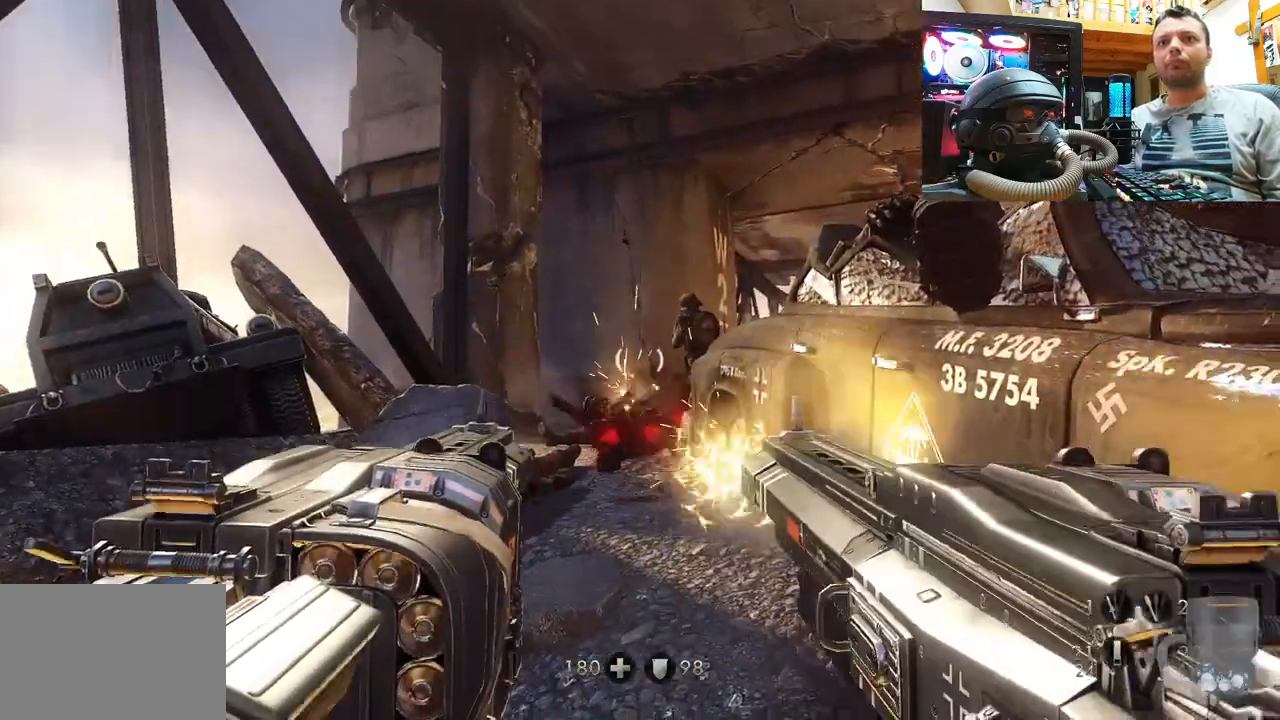
{"buttons": [], "left_stick": "center", "right_stick": "center", "events": [[100, "R2", "up"], [133, "right_stick", "center"], [267, "right_stick", "down-right"], [317, "L2", "down"], [383, "right_stick", "center"], [450, "left_stick", "center"], [483, "L2", "up"]]}
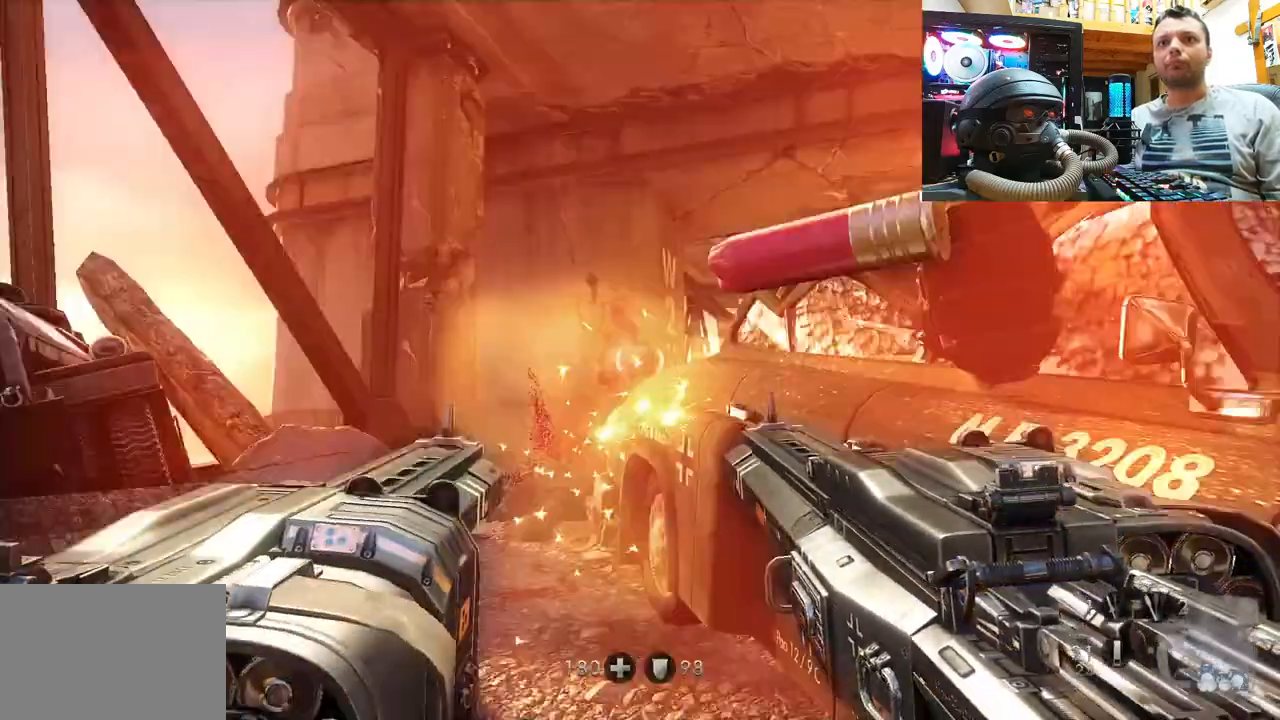
{"buttons": [], "left_stick": "center", "right_stick": "center", "events": [[133, "left_stick", "up-left"], [133, "right_stick", "left"], [283, "right_stick", "center"], [333, "R2", "down"], [333, "left_stick", "center"], [500, "R2", "up"]]}